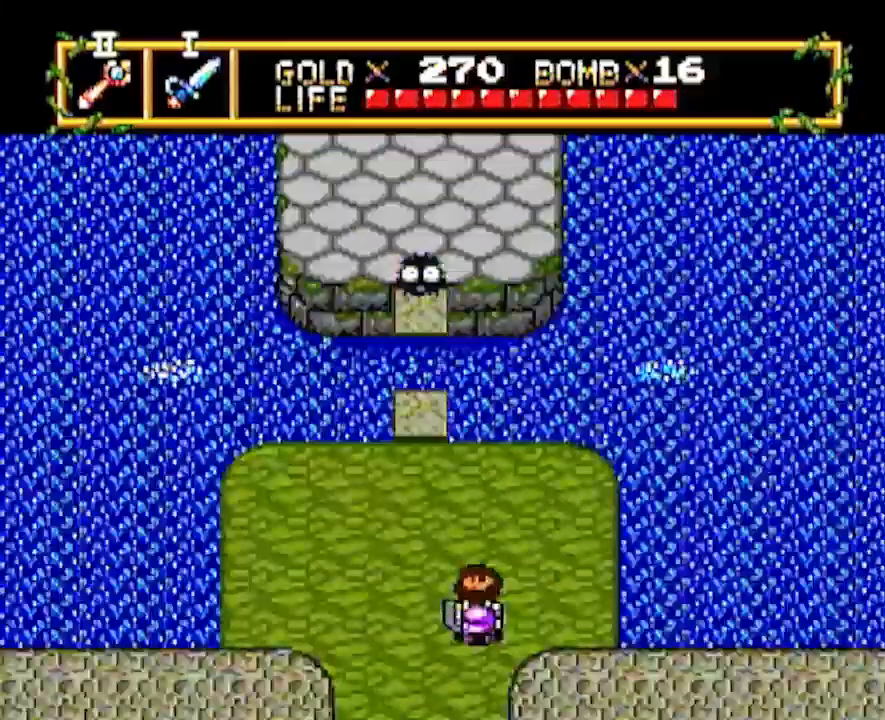
Gameplay with a controller; each line is a JSON object with the inputs held at the frame after it. "events" lists button and stick changes between this image and that frame as [ms after this image, input, new state], when the widget could be followed in between. Not read: L3 R3 other_buttons.
{"buttons": ["DPAD_LEFT"], "events": [[367, "DPAD_LEFT", "down"], [367, "DPAD_UP", "up"]]}
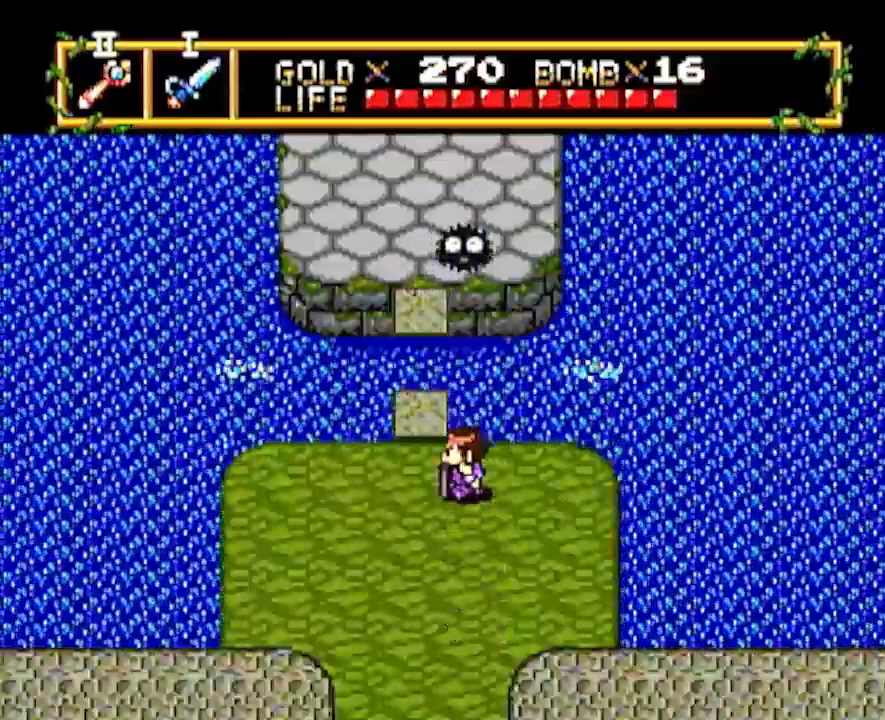
{"buttons": ["DPAD_UP"], "events": [[33, "DPAD_LEFT", "up"], [33, "DPAD_UP", "down"]]}
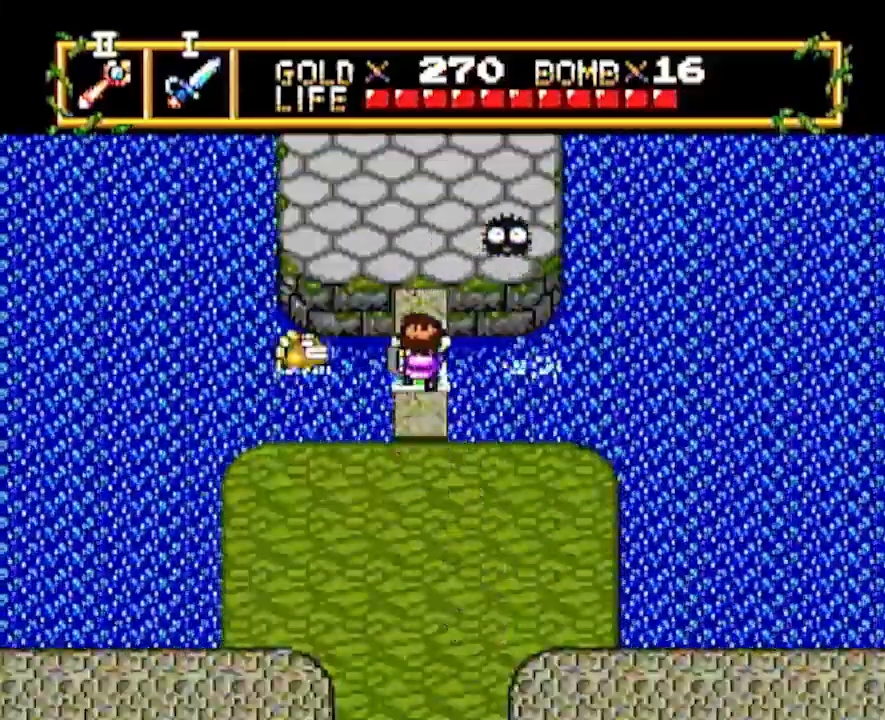
{"buttons": ["DPAD_UP"], "events": []}
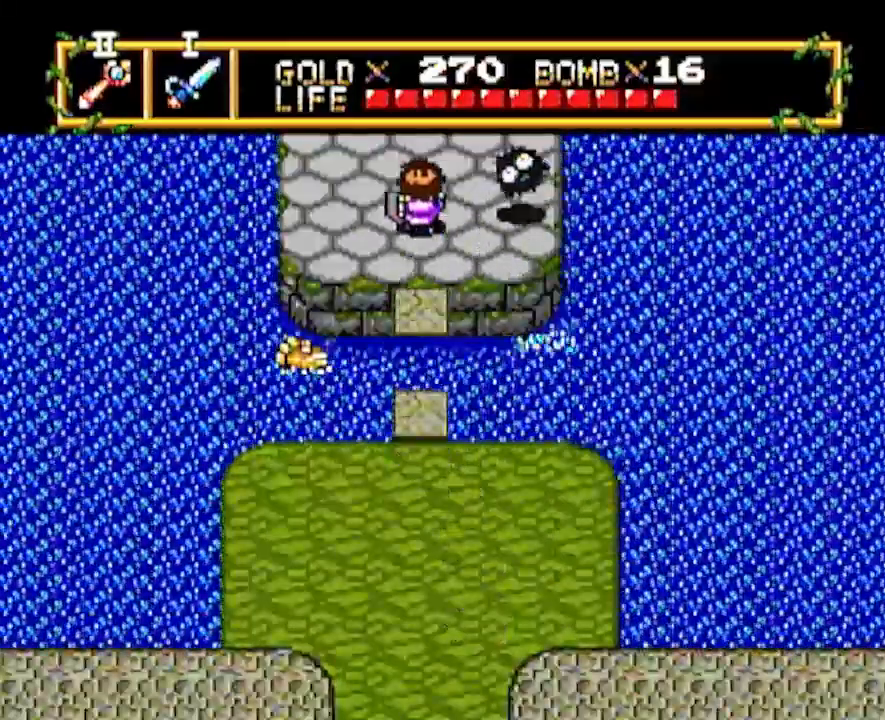
{"buttons": ["DPAD_UP"], "events": [[300, "DPAD_UP", "up"], [383, "DPAD_UP", "down"]]}
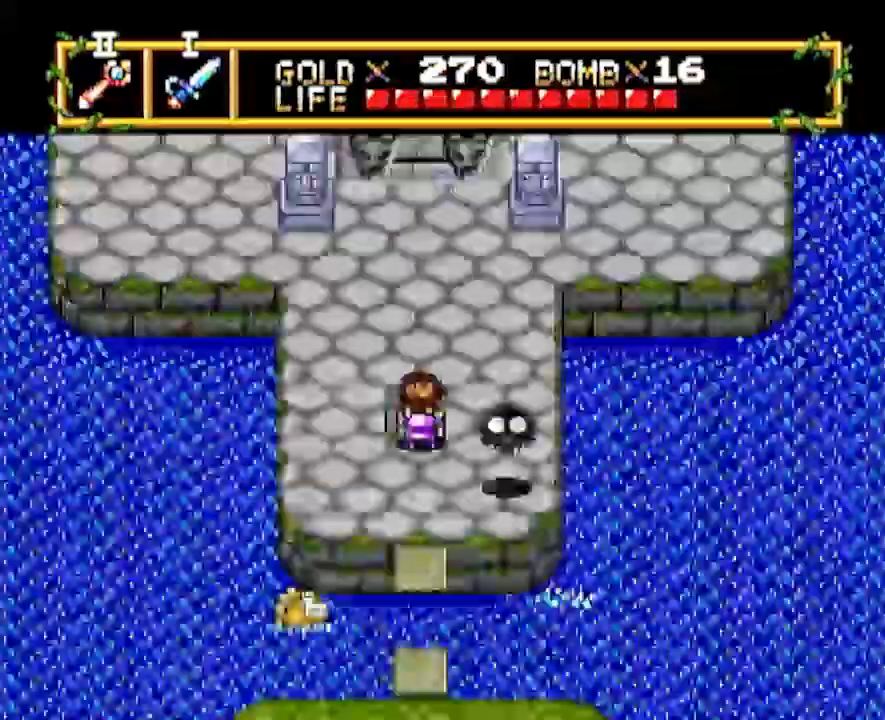
{"buttons": ["DPAD_UP"], "events": []}
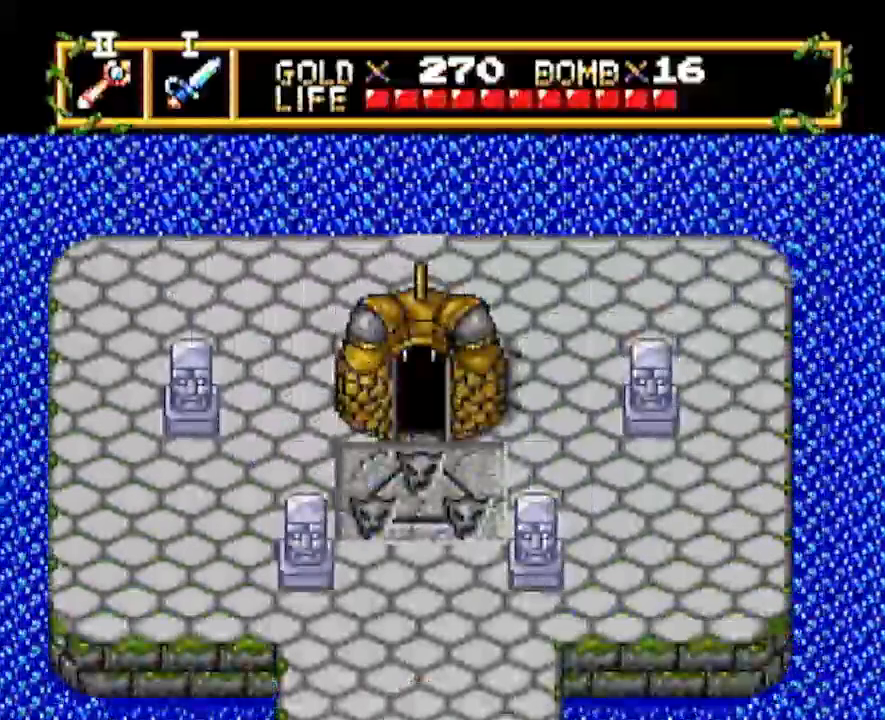
{"buttons": ["DPAD_UP"], "events": []}
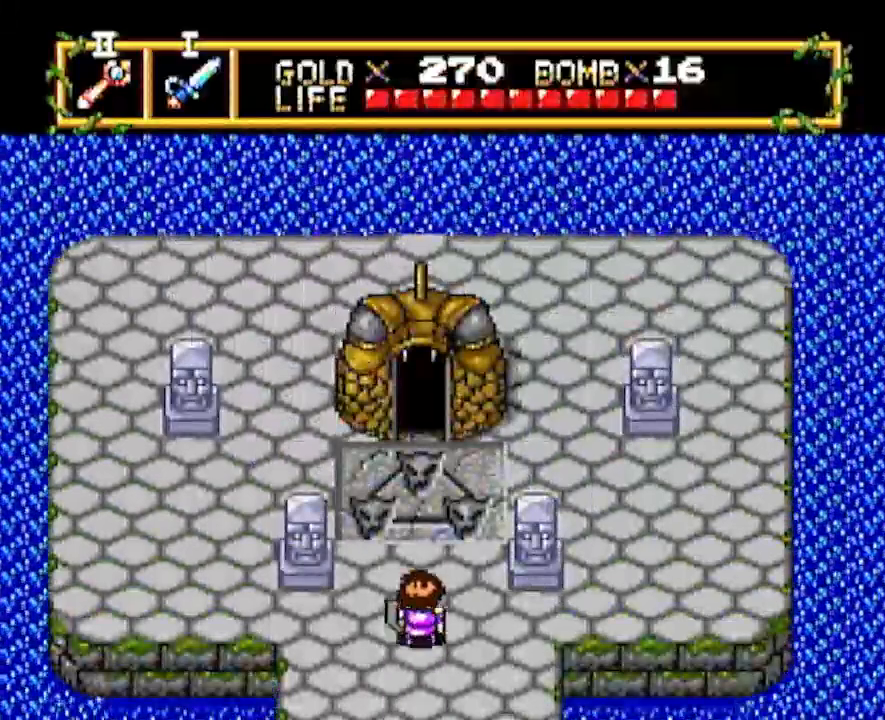
{"buttons": ["DPAD_UP"], "events": []}
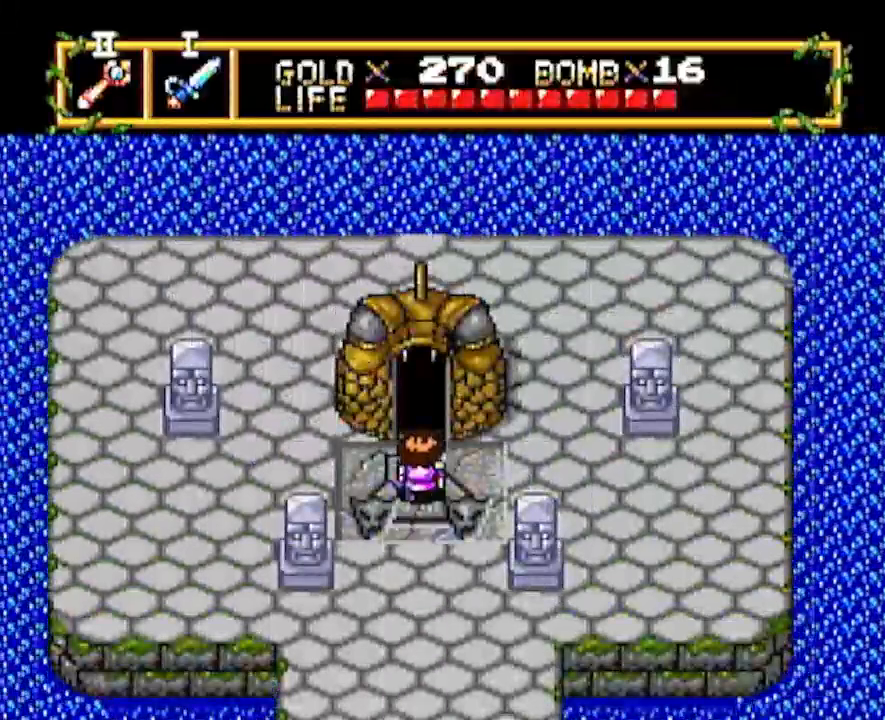
{"buttons": ["DPAD_UP"], "events": []}
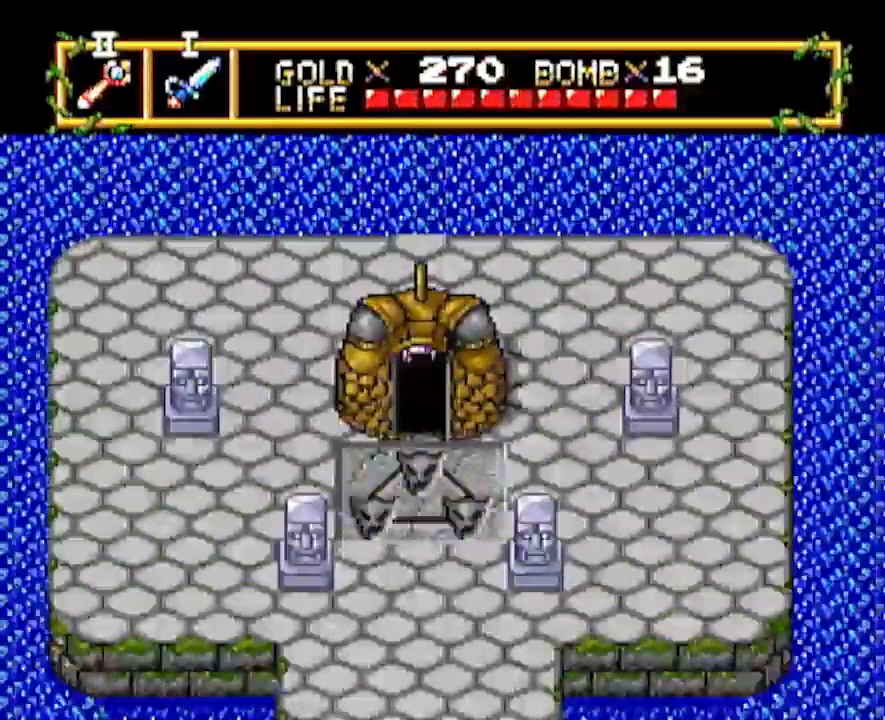
{"buttons": ["DPAD_UP"], "events": []}
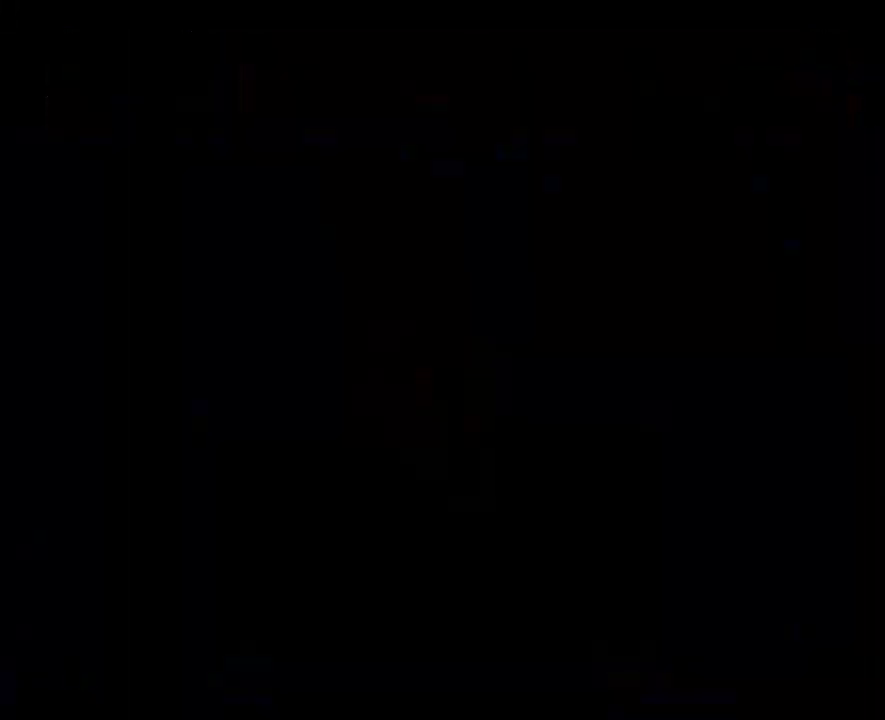
{"buttons": ["DPAD_UP"], "events": []}
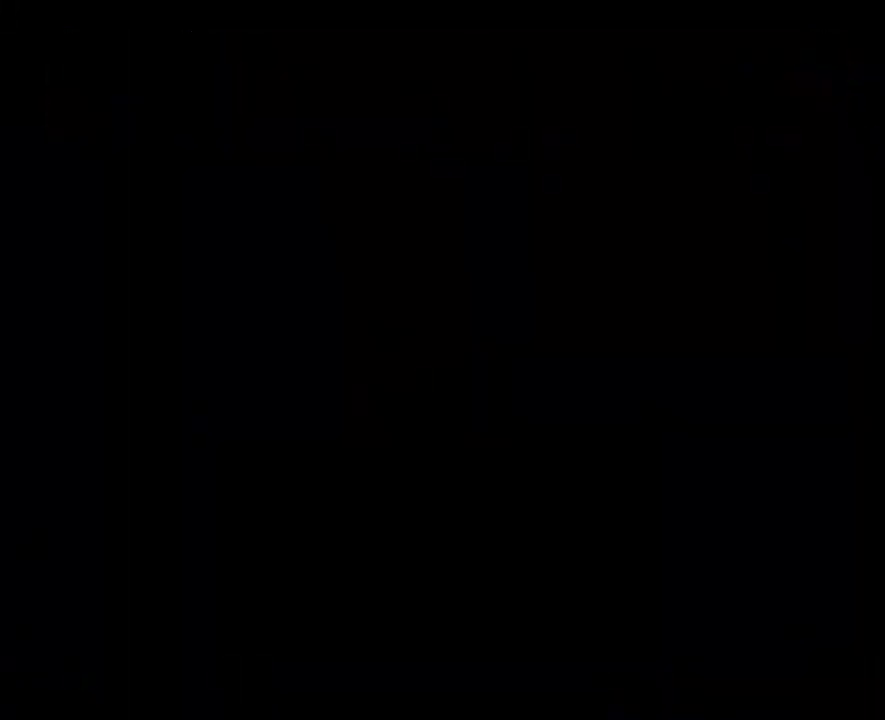
{"buttons": ["DPAD_UP"], "events": []}
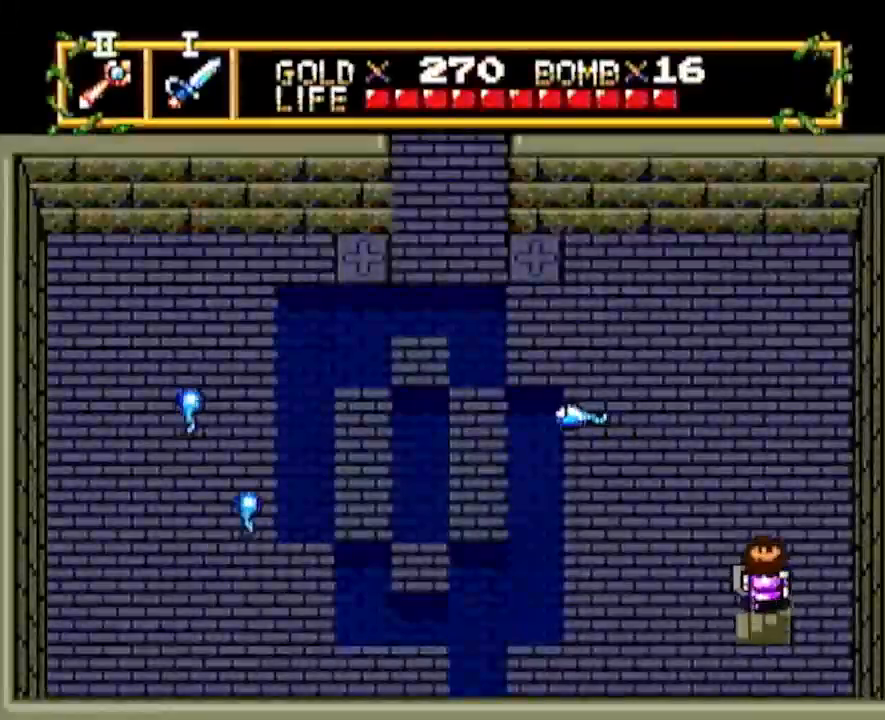
{"buttons": ["DPAD_UP"], "events": []}
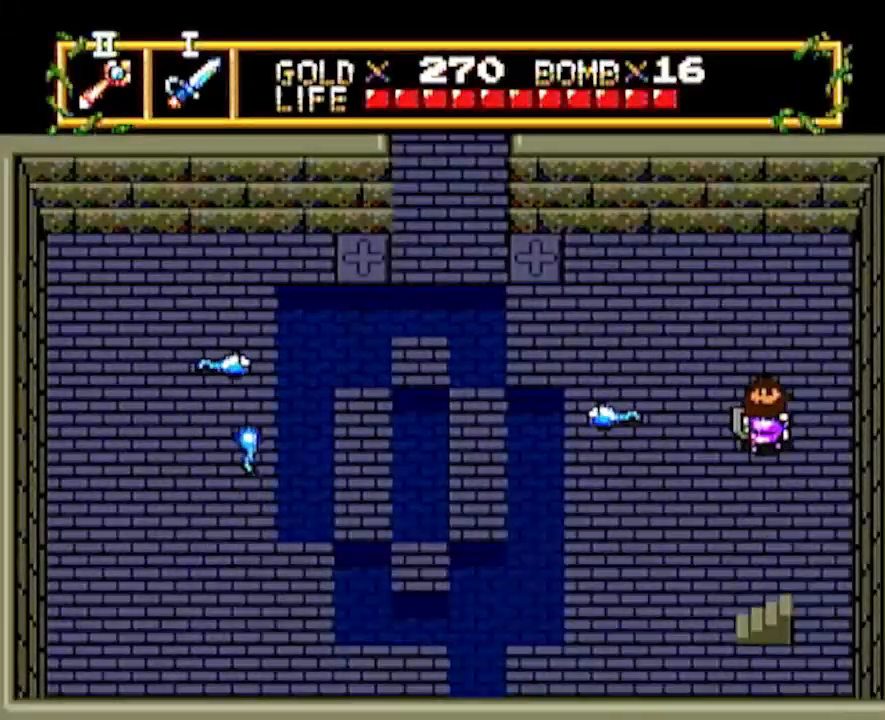
{"buttons": ["DPAD_UP"], "events": []}
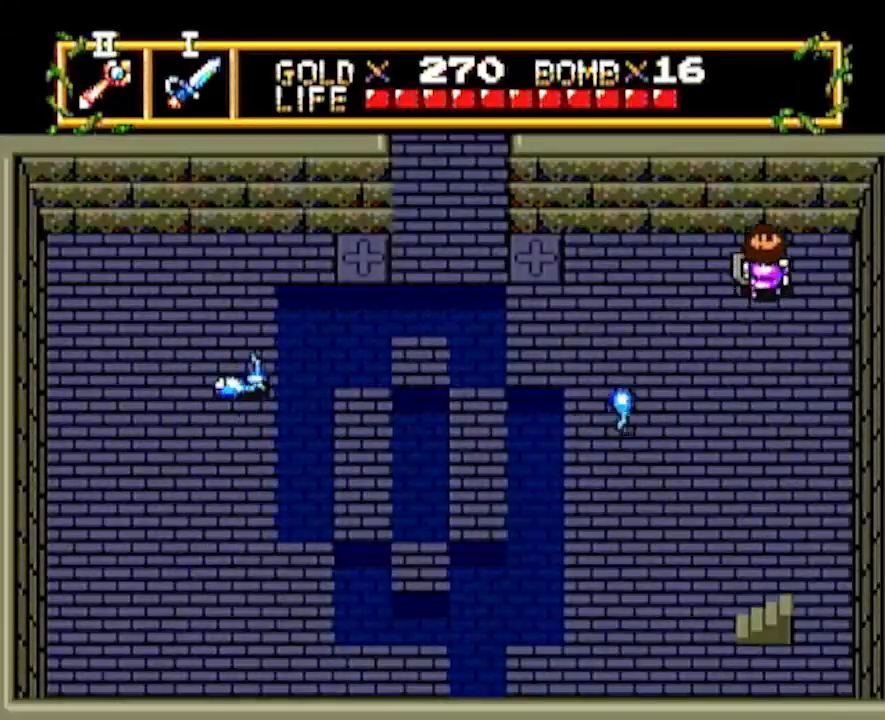
{"buttons": ["DPAD_LEFT"], "events": [[17, "DPAD_LEFT", "down"], [17, "DPAD_UP", "up"]]}
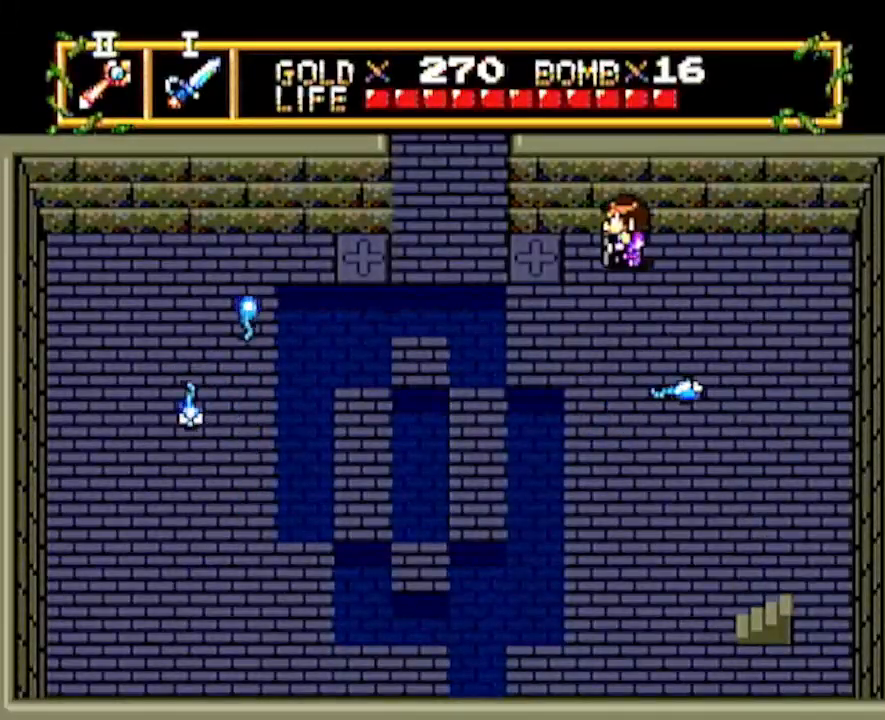
{"buttons": ["DPAD_UP"], "events": [[283, "DPAD_LEFT", "up"], [283, "DPAD_UP", "down"]]}
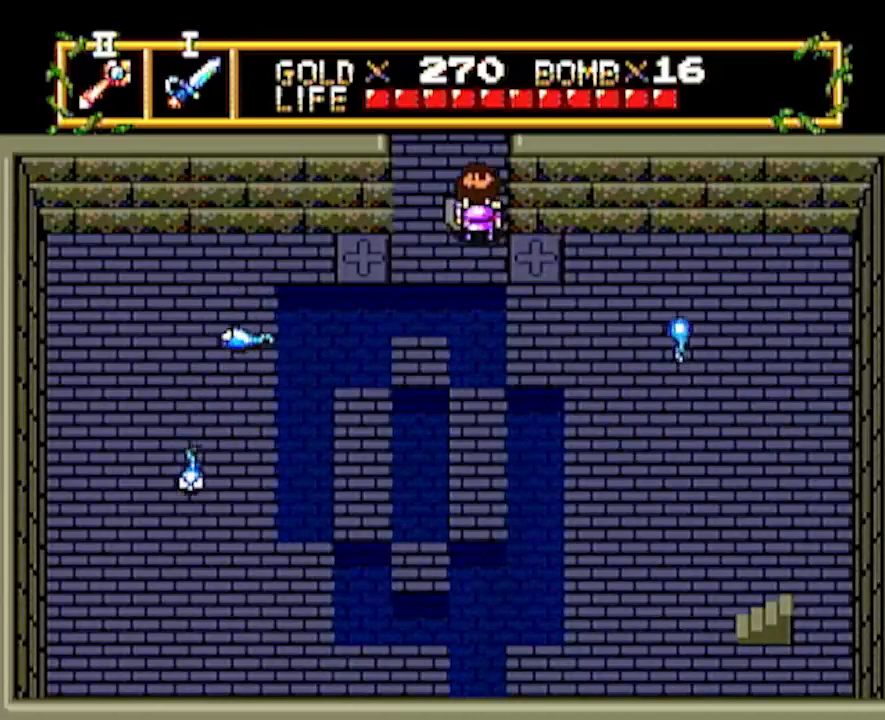
{"buttons": ["DPAD_UP"], "events": [[267, "DPAD_UP", "up"], [367, "DPAD_UP", "down"]]}
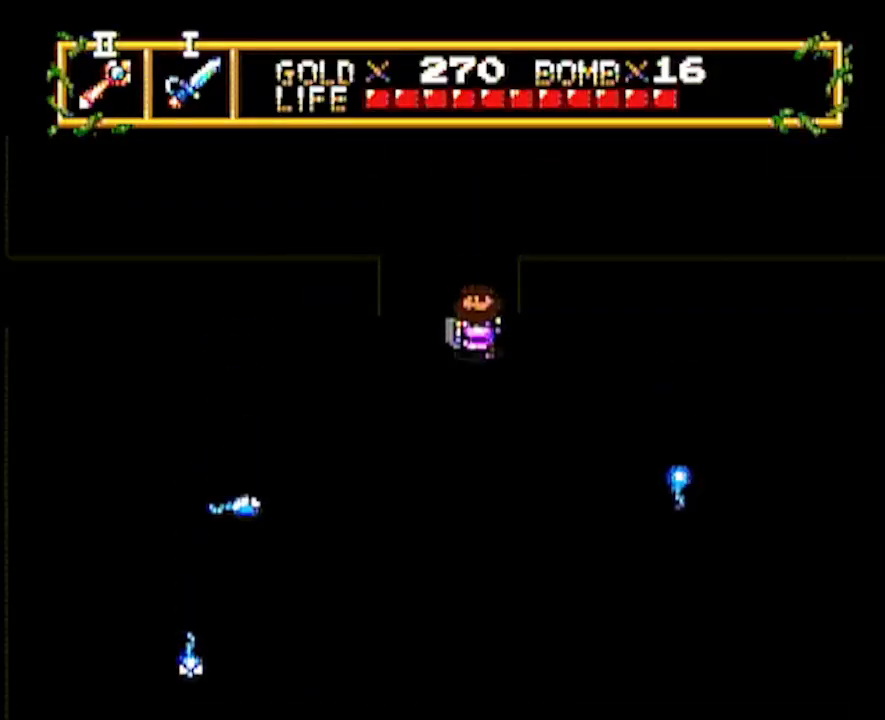
{"buttons": ["DPAD_UP"], "events": []}
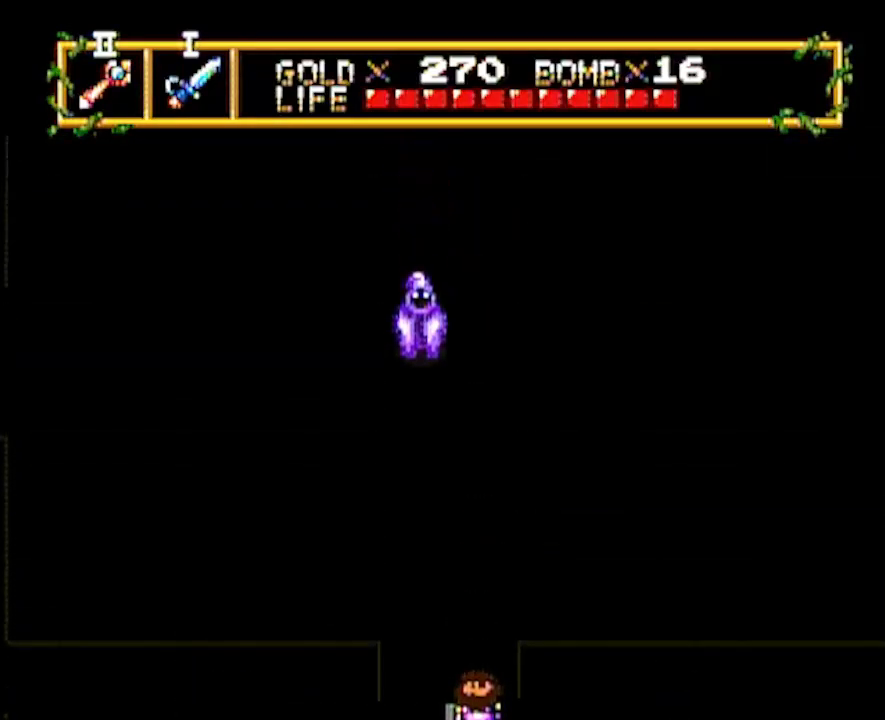
{"buttons": ["DPAD_UP"], "events": []}
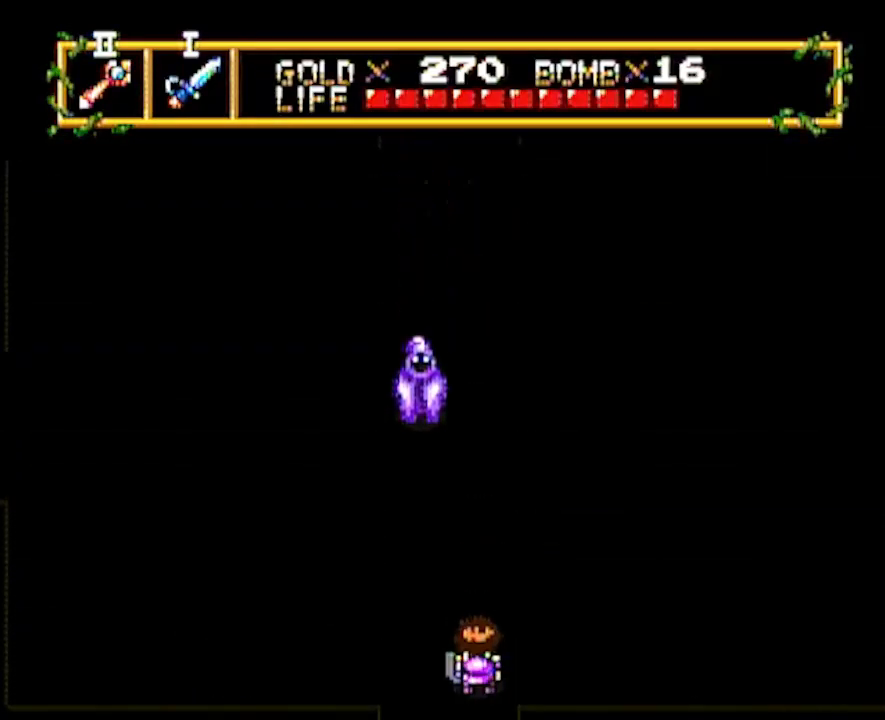
{"buttons": ["DPAD_LEFT"], "events": [[383, "DPAD_UP", "up"], [500, "DPAD_LEFT", "down"]]}
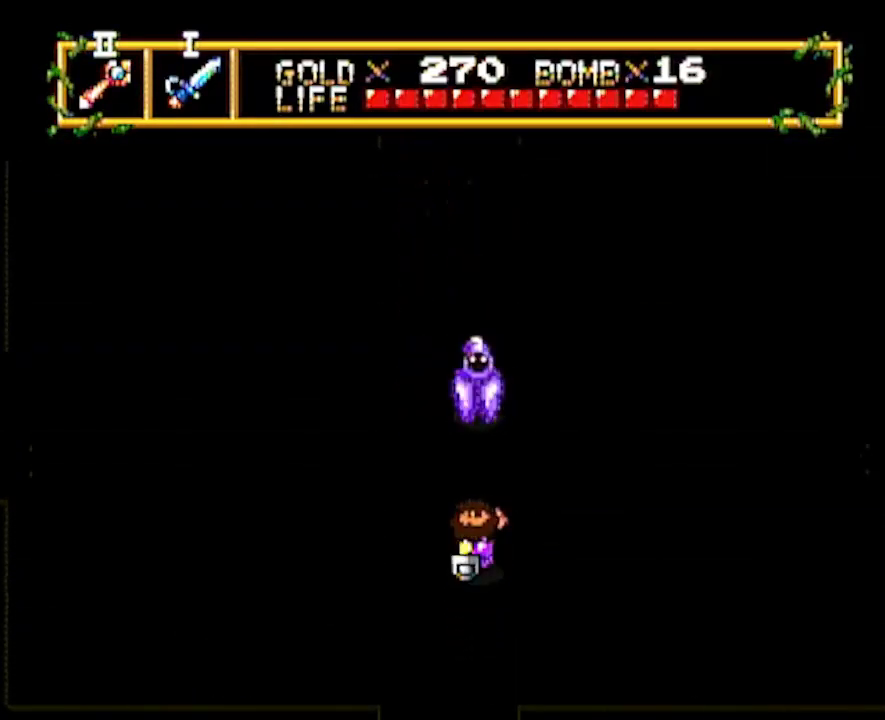
{"buttons": ["DPAD_UP"], "events": [[350, "DPAD_LEFT", "up"], [350, "DPAD_RIGHT", "down"], [450, "DPAD_UP", "down"], [483, "DPAD_RIGHT", "up"]]}
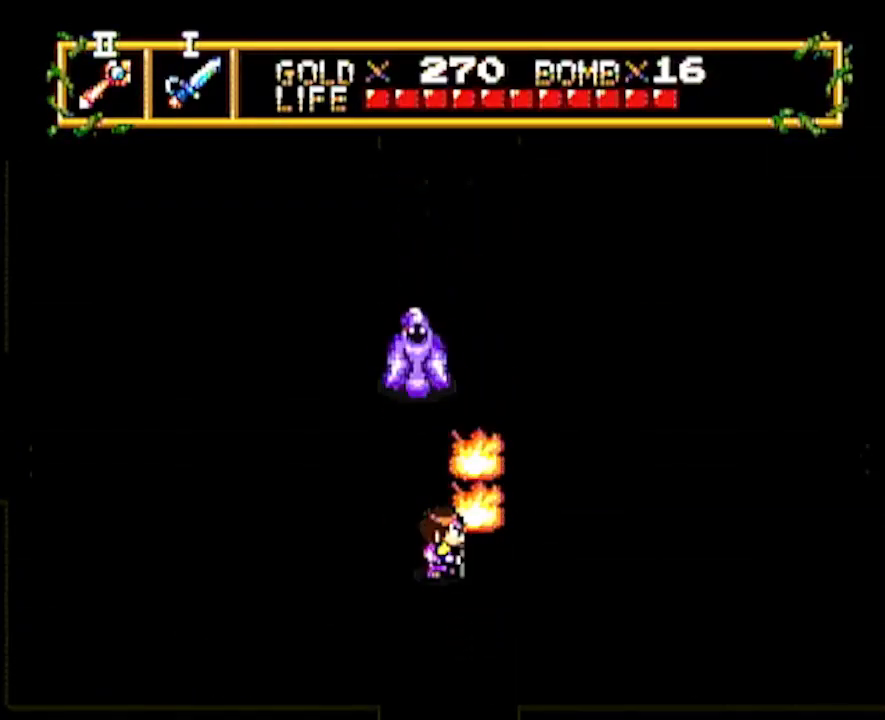
{"buttons": ["DPAD_RIGHT"], "events": [[133, "DPAD_UP", "up"], [217, "DPAD_RIGHT", "down"]]}
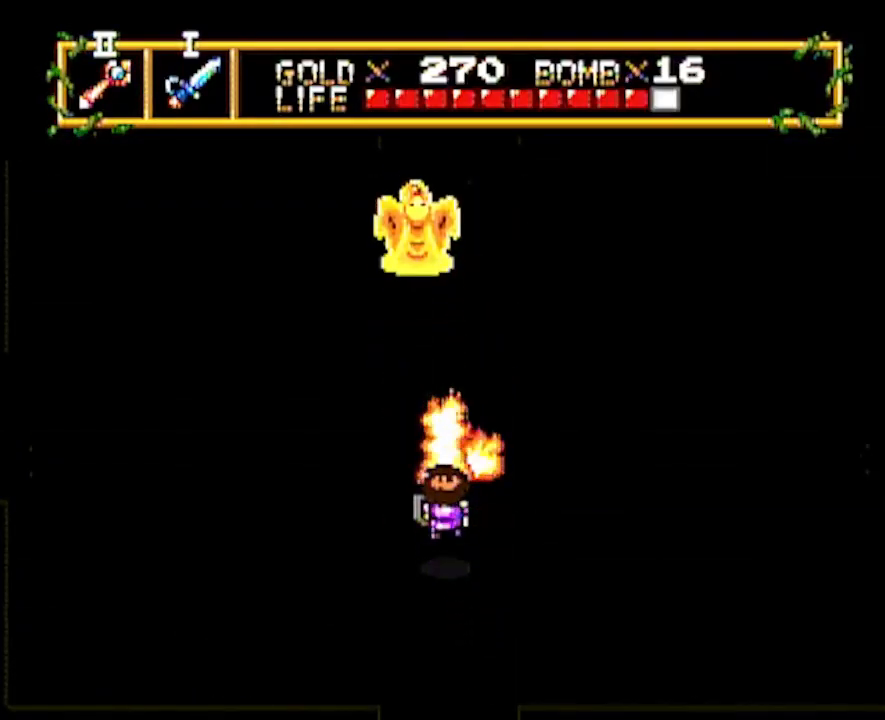
{"buttons": ["DPAD_UP"], "events": [[83, "DPAD_RIGHT", "up"], [150, "DPAD_UP", "down"], [367, "DPAD_RIGHT", "down"], [417, "DPAD_UP", "up"], [483, "DPAD_UP", "down"], [500, "DPAD_RIGHT", "up"]]}
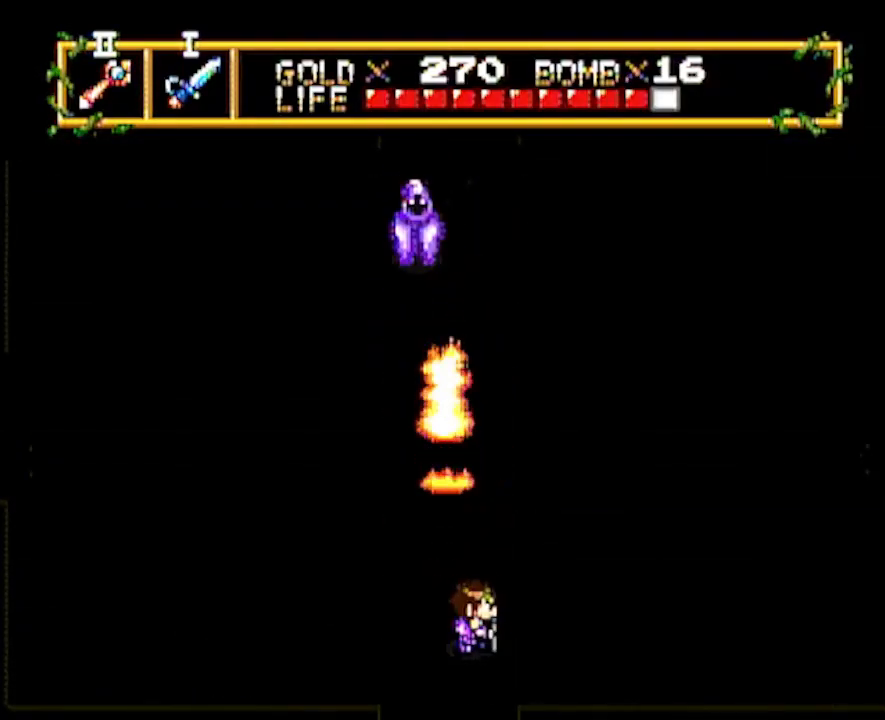
{"buttons": ["DPAD_UP"], "events": []}
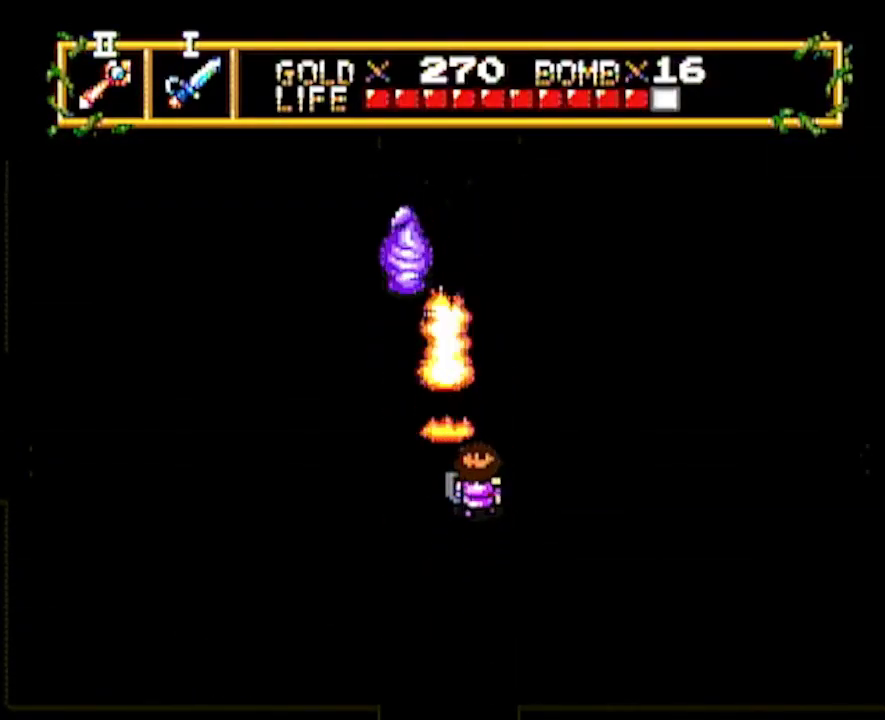
{"buttons": ["DPAD_UP"], "events": [[200, "DPAD_UP", "up"], [383, "DPAD_LEFT", "down"], [467, "DPAD_UP", "down"], [483, "DPAD_LEFT", "up"]]}
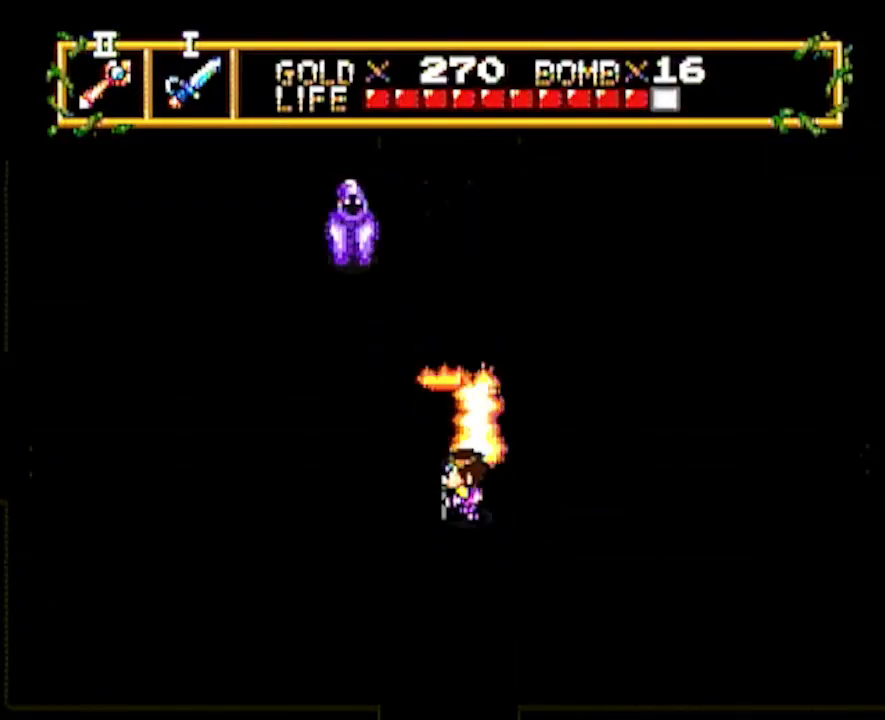
{"buttons": ["DPAD_DOWN"], "events": [[167, "DPAD_LEFT", "down"], [167, "DPAD_UP", "up"], [317, "DPAD_DOWN", "down"], [317, "DPAD_LEFT", "up"]]}
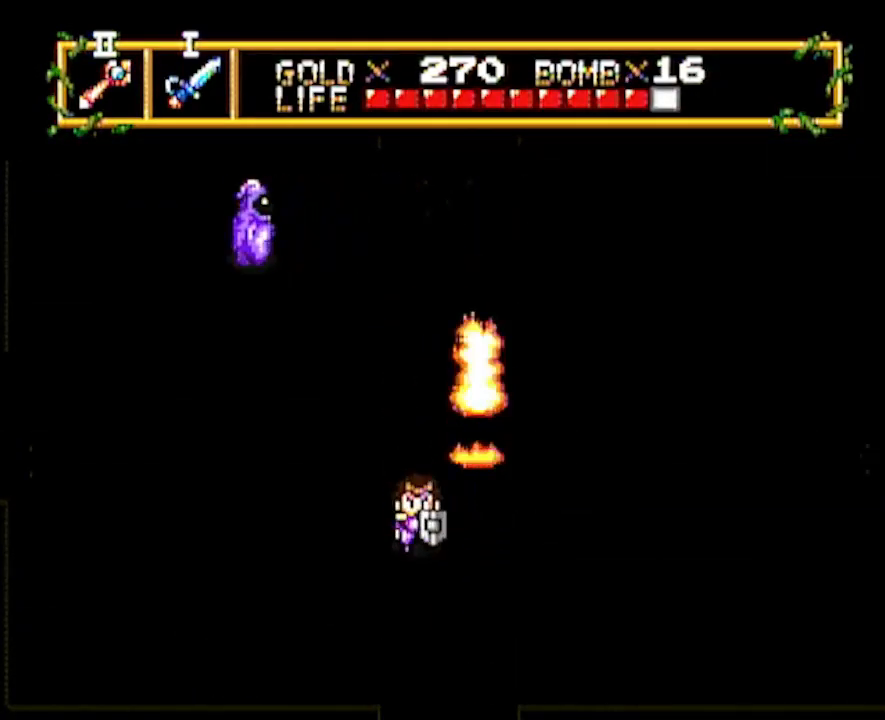
{"buttons": ["DPAD_LEFT"], "events": [[167, "DPAD_LEFT", "down"], [233, "DPAD_DOWN", "up"]]}
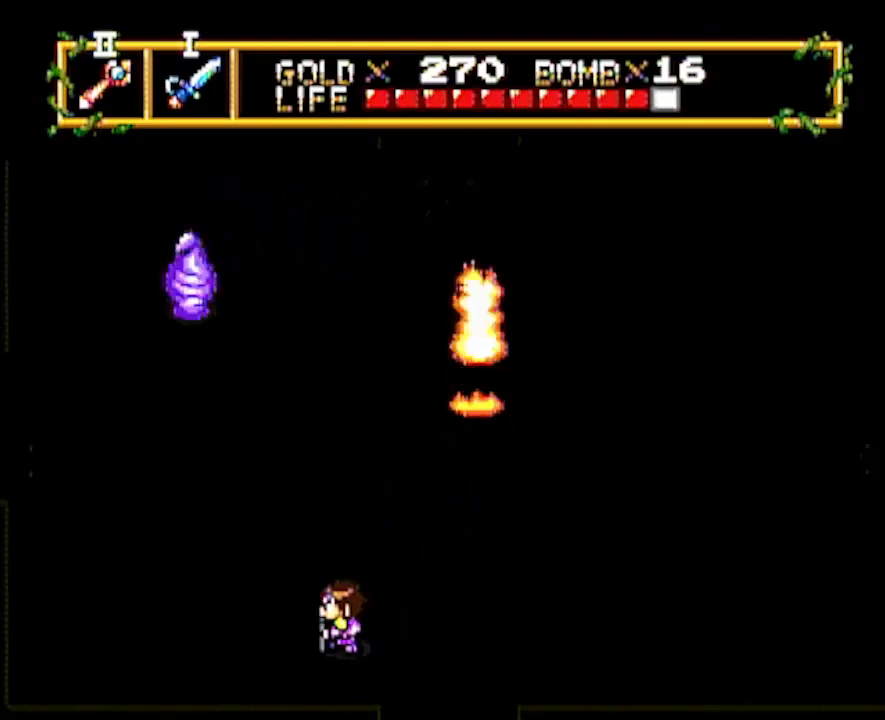
{"buttons": ["DPAD_UP"], "events": [[450, "DPAD_LEFT", "up"], [450, "DPAD_UP", "down"]]}
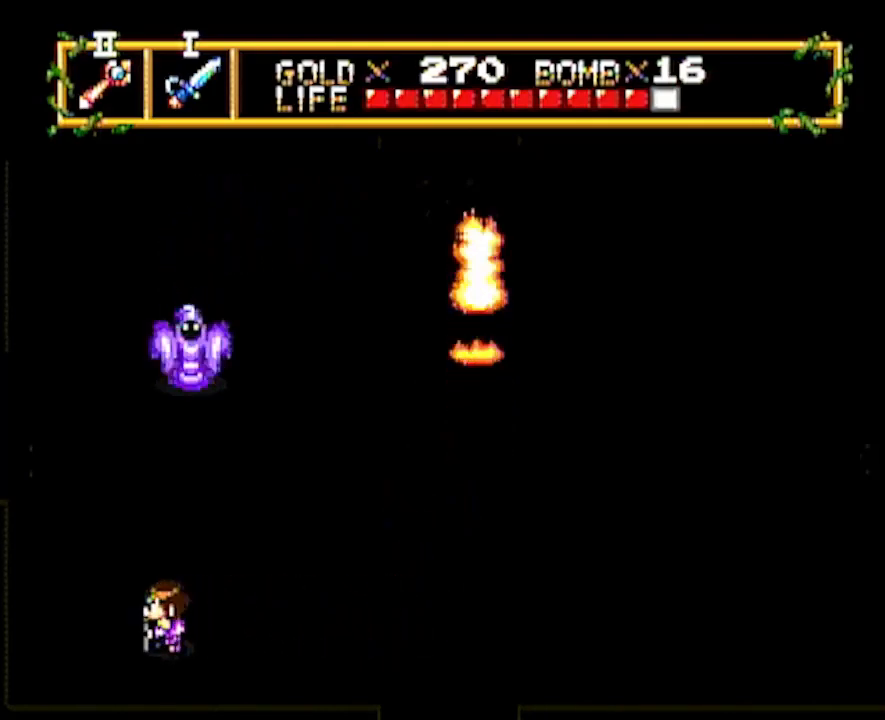
{"buttons": [], "events": [[100, "DPAD_LEFT", "down"], [167, "DPAD_LEFT", "up"], [250, "DPAD_LEFT", "down"], [267, "DPAD_UP", "up"], [350, "DPAD_UP", "down"], [383, "DPAD_LEFT", "up"], [500, "DPAD_UP", "up"]]}
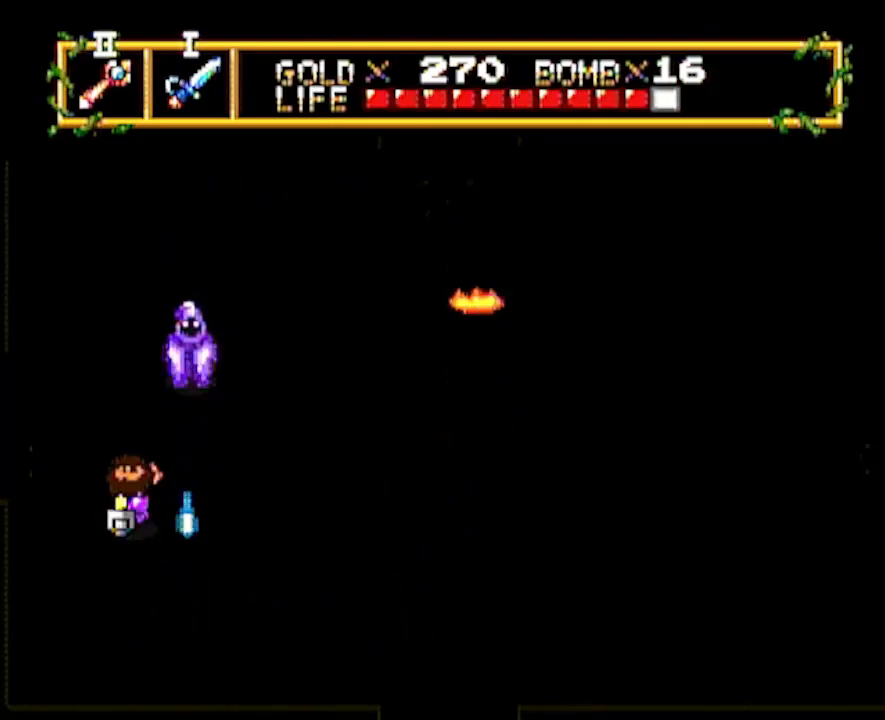
{"buttons": ["DPAD_LEFT"], "events": [[400, "DPAD_LEFT", "down"]]}